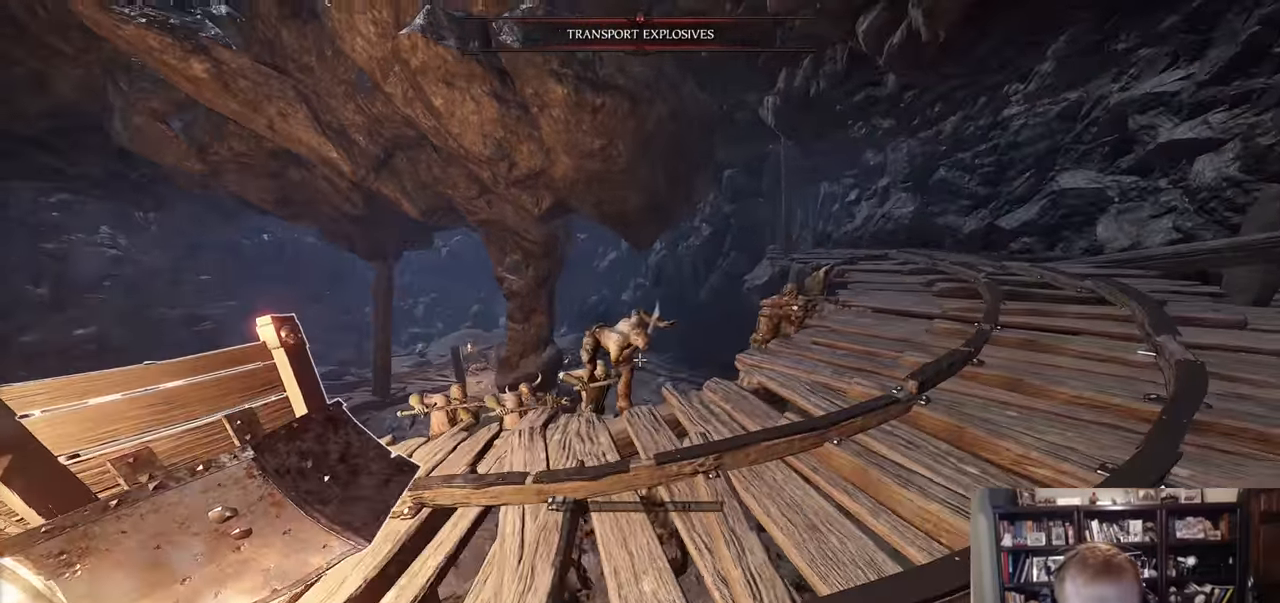
Gameplay with keyboard and mouse; each line is a JSON object with the keys and mouse buttons held at the frame after it. "events" lists presses ("down") and releases ("up") of "1", "2", "3", "4", "5", "a", "alt", "c", "caps_lock", "ctrl", "d", "e", "f", "g", "q", "r", "s", "shift", "space", "t", "tab", "v", "w", "x", "z", "mouse_left", "mouse_wheel" and "mouse_right" between this image and that frame as [ms after this image, input, new state], when the widget could be followed in between. "mouse_left", "mouse_wheel", "mouse_right" = the "left", "wheel", "right" buttons of the "mouse" list. No other keys are recorded. "wheel" means that the mouse wheel is clicked or scrolled. Not read: mouse_move.
{"keys": [], "mouse": [], "events": [[167, "d", "up"], [167, "mouse_left", "down"], [217, "mouse_left", "up"], [401, "d", "down"], [501, "d", "up"], [501, "w", "up"]]}
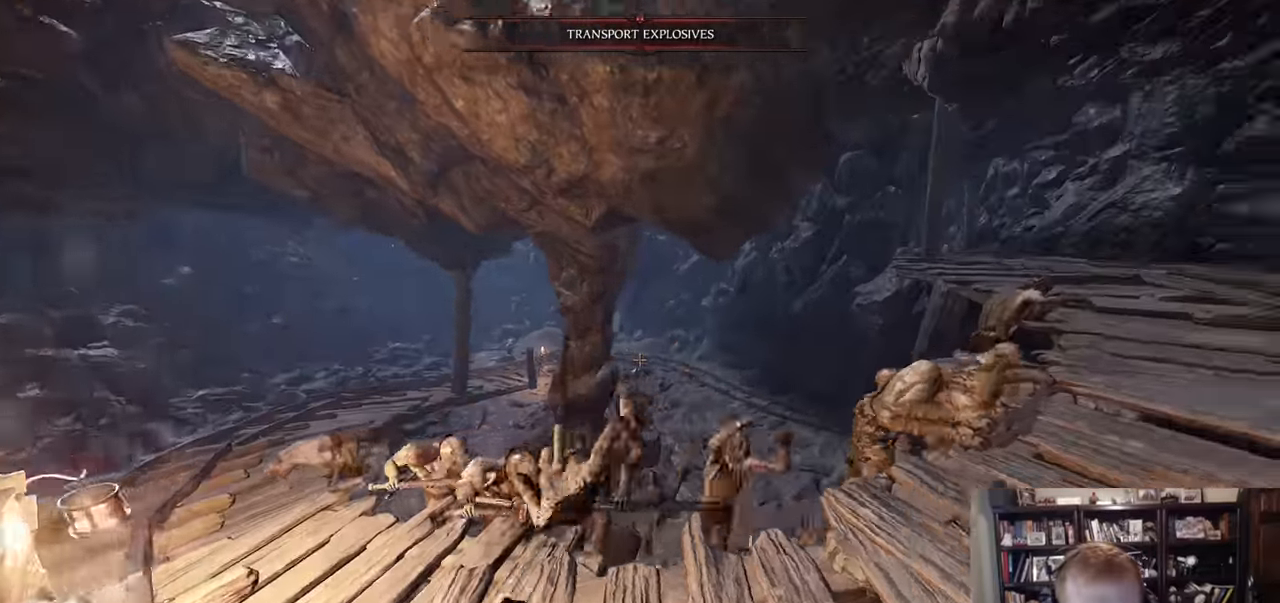
{"keys": ["d"], "mouse": [], "events": [[83, "d", "down"], [133, "mouse_left", "down"], [184, "mouse_left", "up"], [234, "d", "up"], [284, "d", "down"]]}
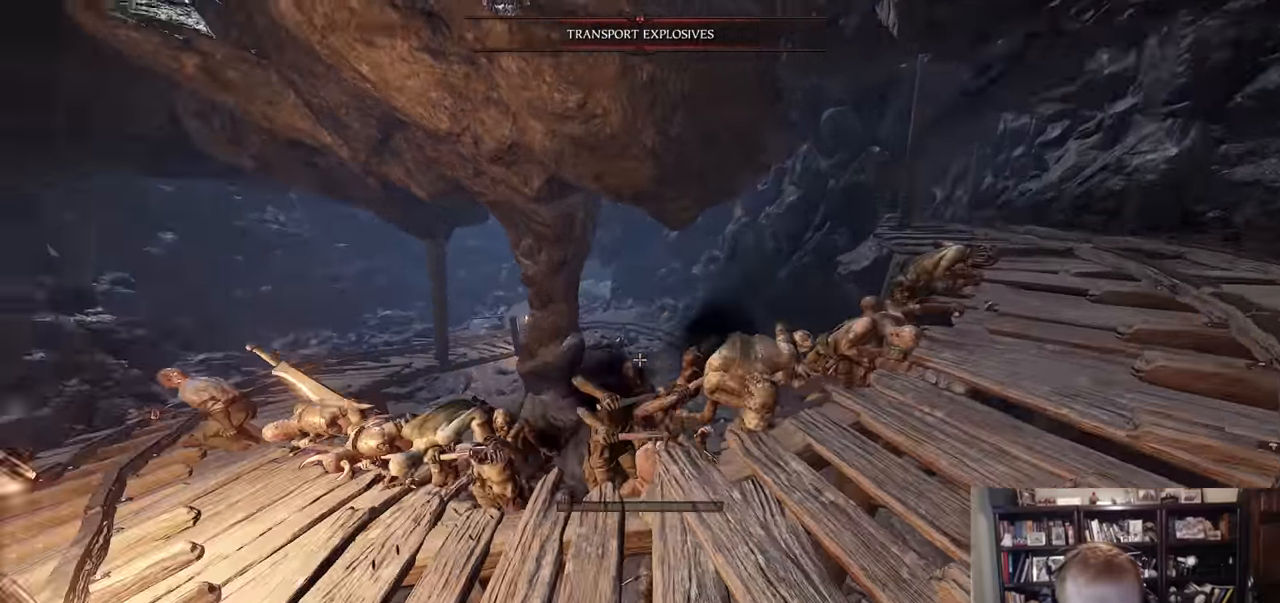
{"keys": ["d"], "mouse": [], "events": [[101, "mouse_left", "down"], [151, "mouse_left", "up"], [434, "mouse_left", "down"], [484, "mouse_left", "up"]]}
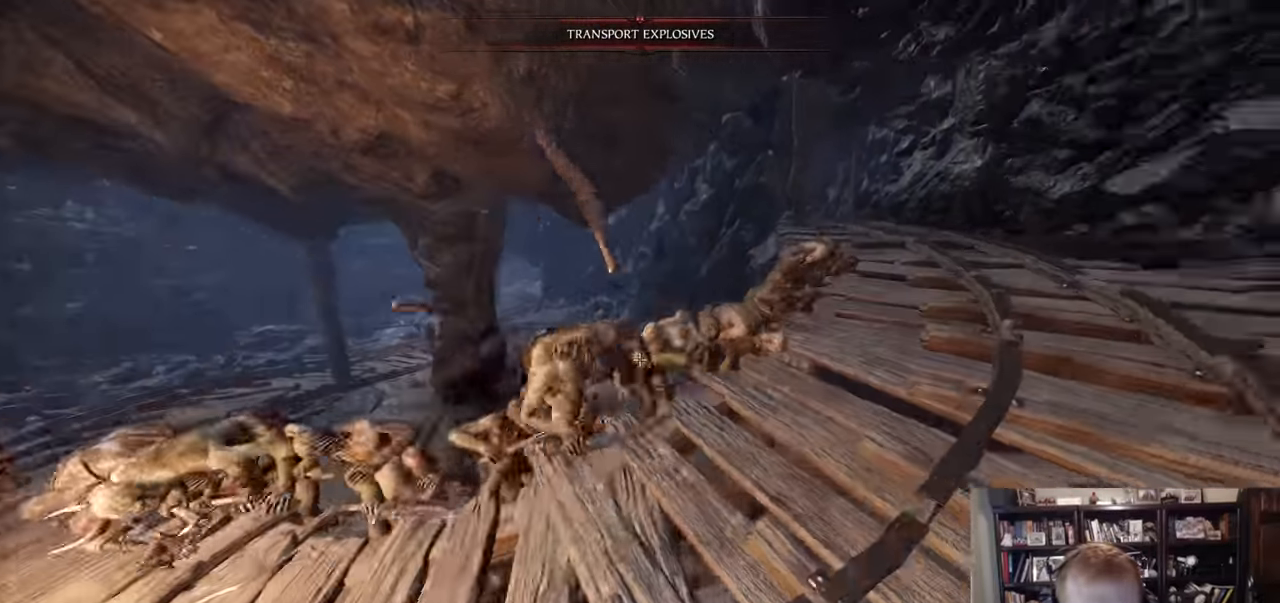
{"keys": ["d"], "mouse": [], "events": [[117, "mouse_left", "down"], [167, "mouse_left", "up"]]}
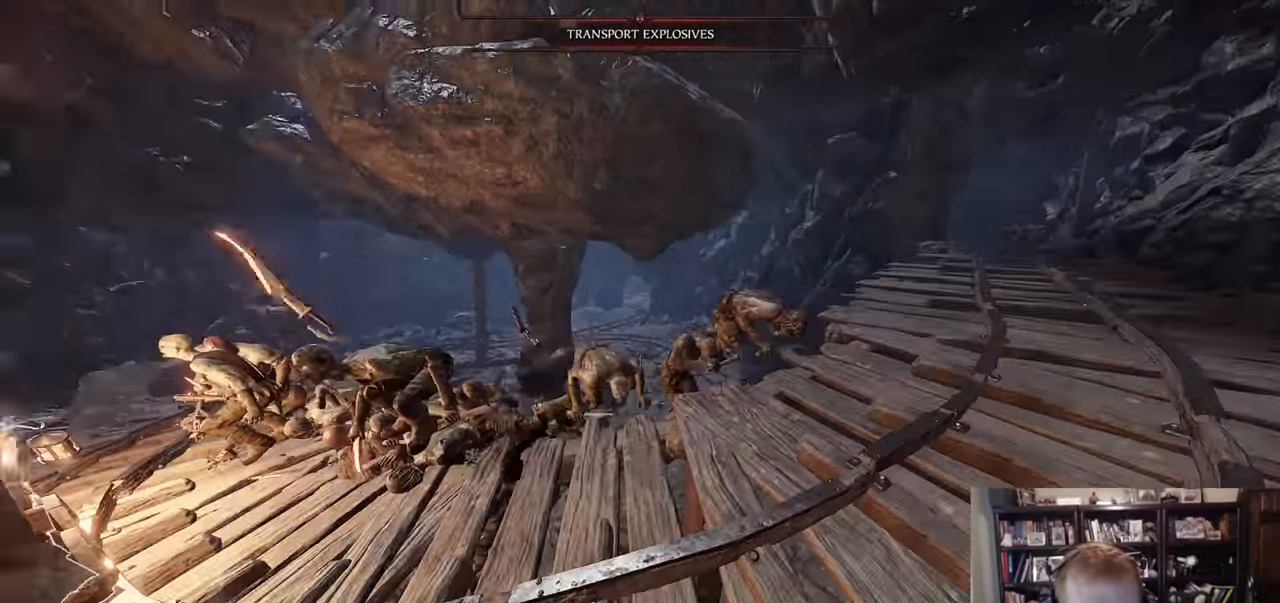
{"keys": ["a"], "mouse": [], "events": [[184, "w", "down"], [234, "a", "down"], [234, "d", "up"], [367, "mouse_left", "down"], [367, "w", "up"], [417, "mouse_left", "up"]]}
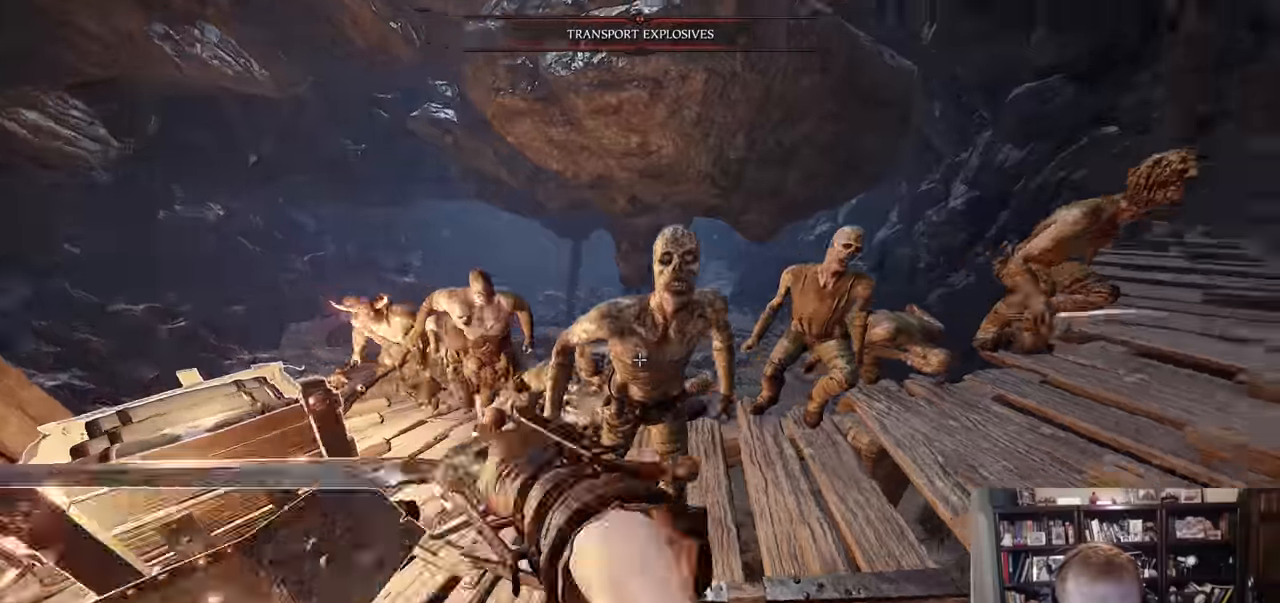
{"keys": ["d"], "mouse": [], "events": [[50, "a", "up"], [100, "d", "down"]]}
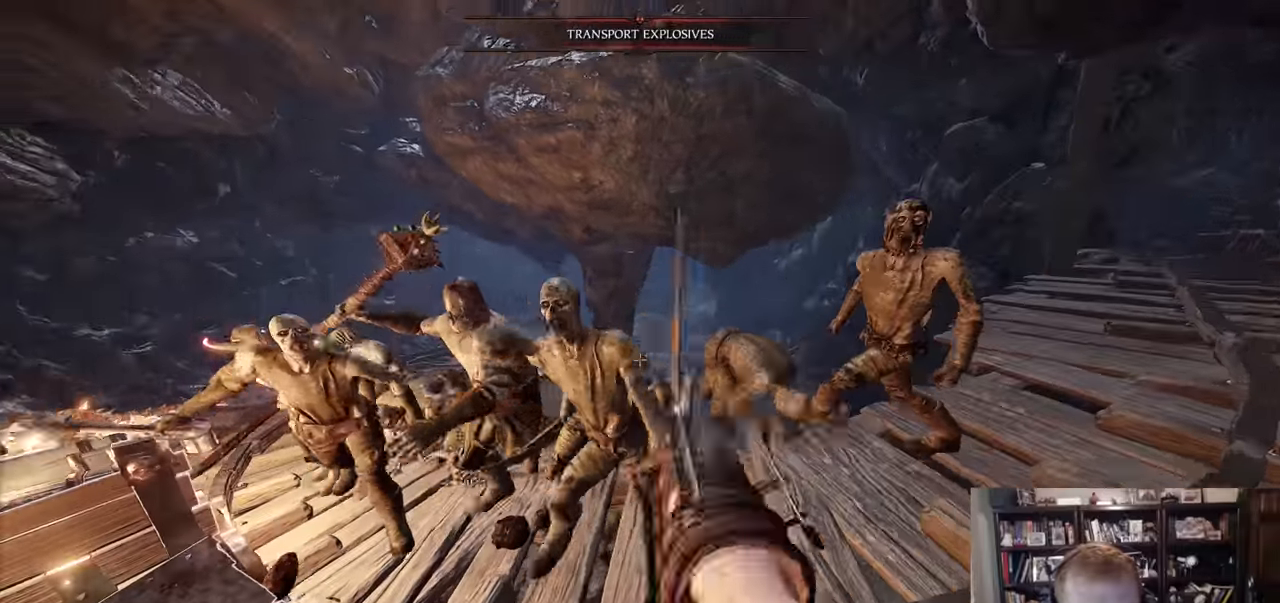
{"keys": ["d"], "mouse": ["left", "right"], "events": [[167, "mouse_right", "down"], [450, "mouse_left", "down"]]}
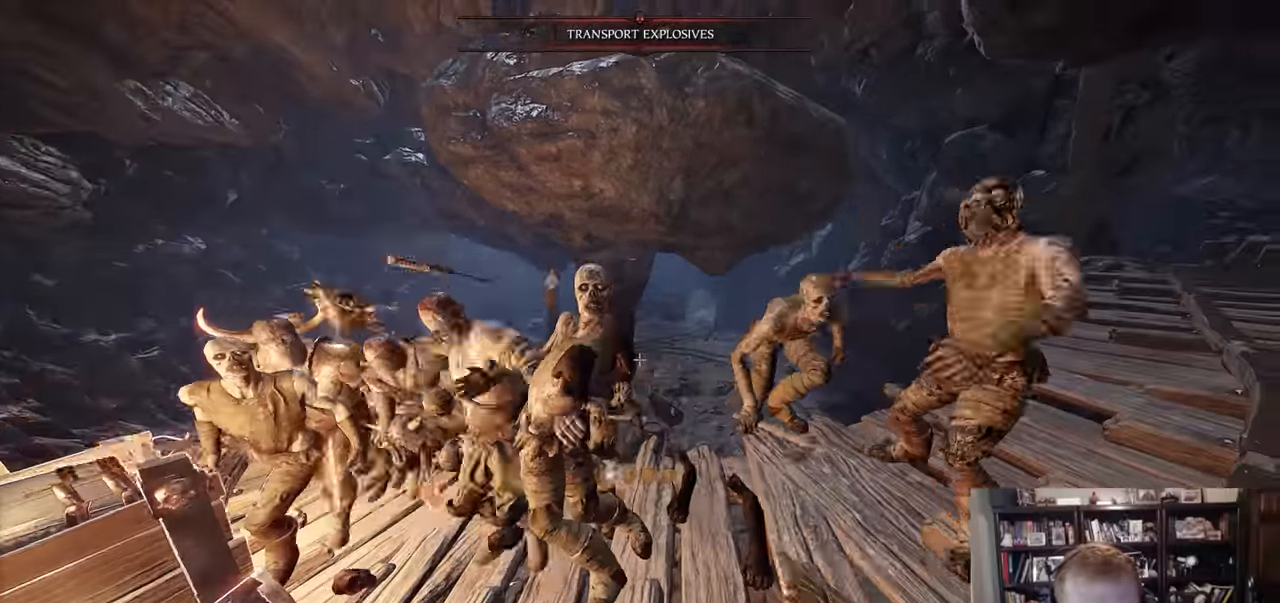
{"keys": ["w"], "mouse": ["left", "right"], "events": [[34, "mouse_left", "up"], [234, "space", "down"], [234, "w", "down"], [317, "d", "up"], [317, "space", "up"], [417, "mouse_left", "down"]]}
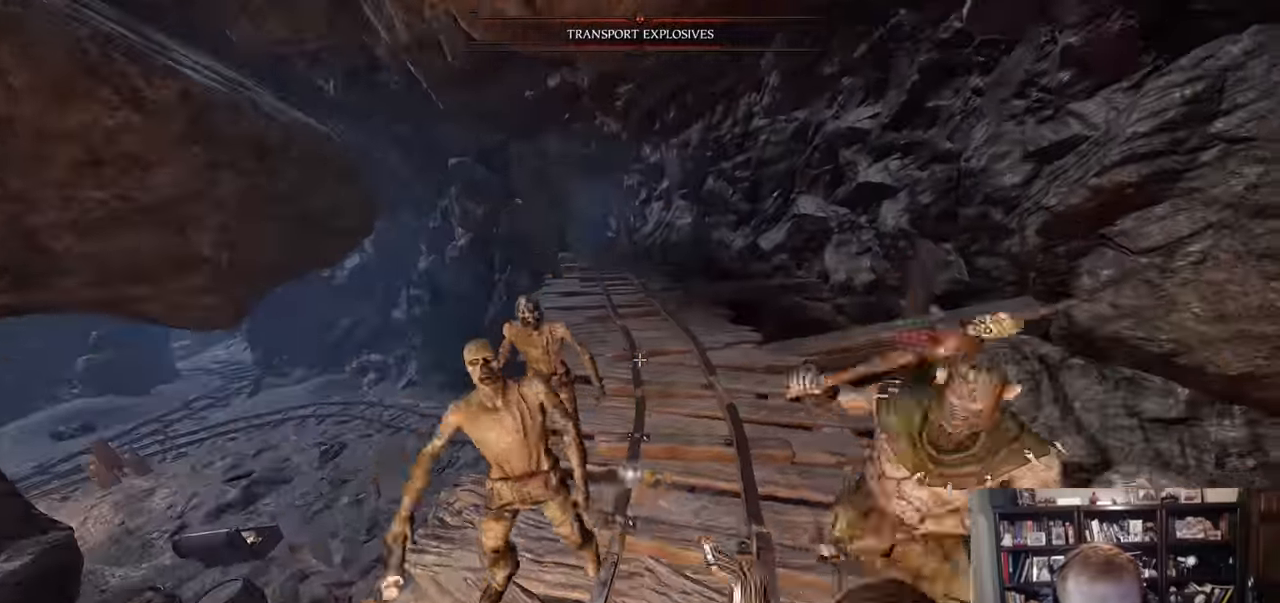
{"keys": ["w"], "mouse": ["left", "right"], "events": [[50, "mouse_left", "up"], [484, "mouse_left", "down"]]}
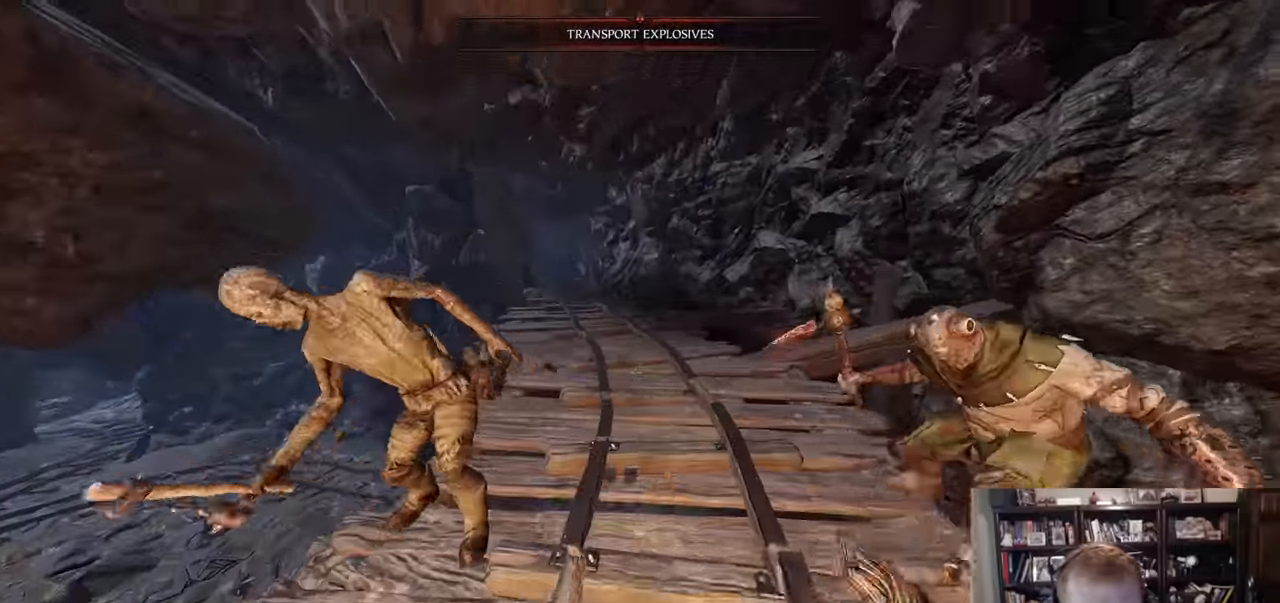
{"keys": ["w"], "mouse": ["right"], "events": [[34, "space", "down"], [117, "mouse_left", "up"], [117, "space", "up"]]}
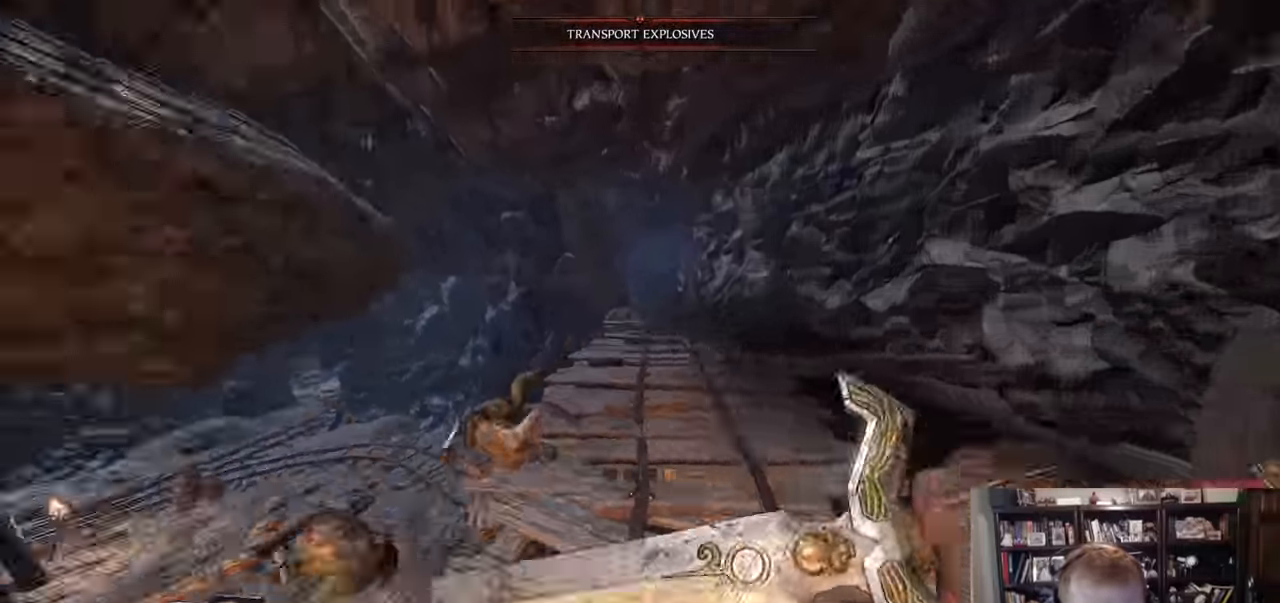
{"keys": ["d"], "mouse": ["right"], "events": [[133, "w", "up"], [233, "d", "down"], [417, "q", "down"], [467, "q", "up"]]}
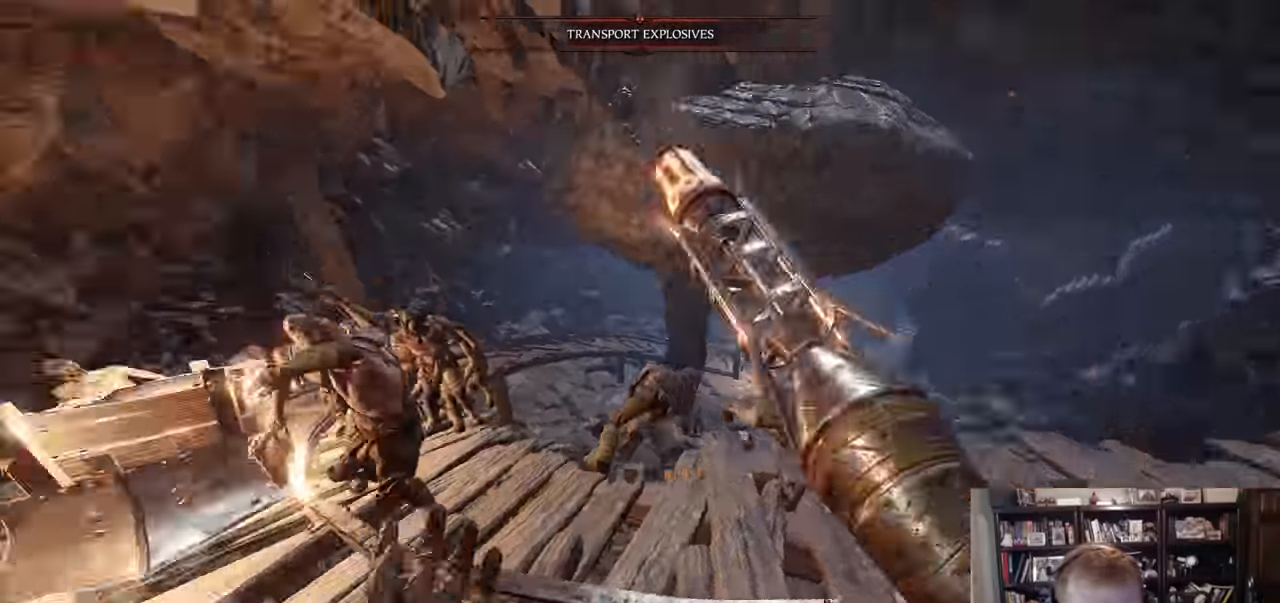
{"keys": ["a", "w"], "mouse": ["right"], "events": [[150, "w", "down"], [200, "d", "up"], [200, "mouse_left", "down"], [334, "mouse_left", "up"], [384, "a", "down"]]}
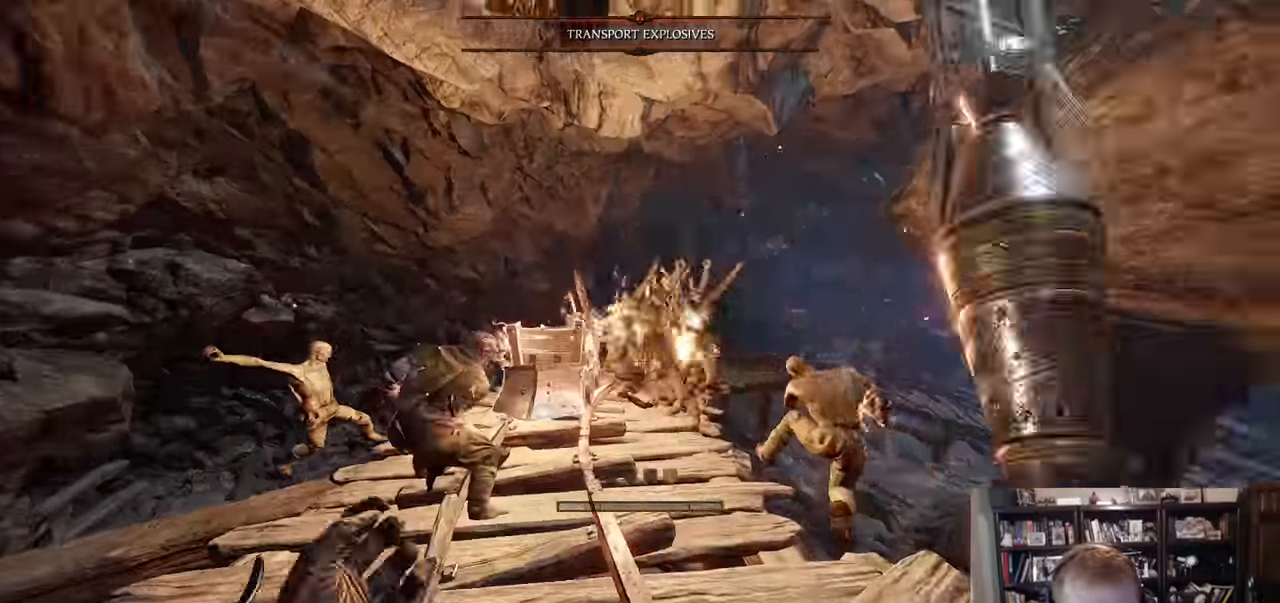
{"keys": ["a"], "mouse": ["right"], "events": [[33, "w", "up"], [66, "shift", "down"], [167, "mouse_left", "down"], [300, "mouse_left", "up"], [300, "shift", "up"]]}
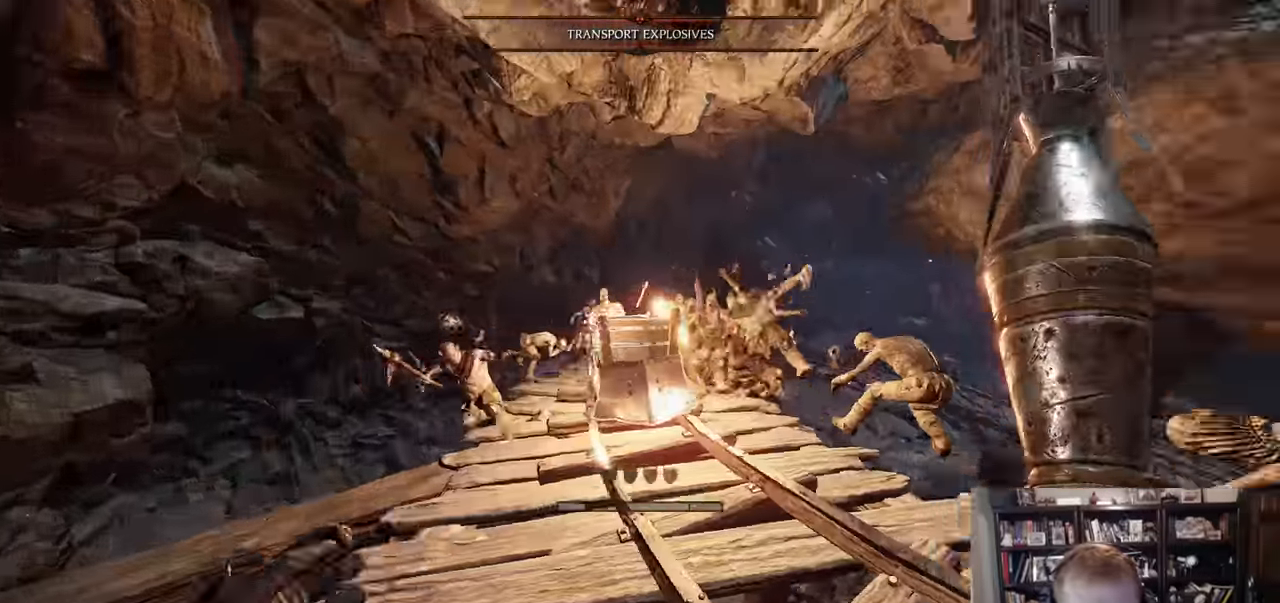
{"keys": ["d"], "mouse": ["right"], "events": [[50, "a", "up"], [50, "w", "down"], [184, "mouse_left", "down"], [267, "mouse_left", "up"], [317, "d", "down"], [317, "w", "up"]]}
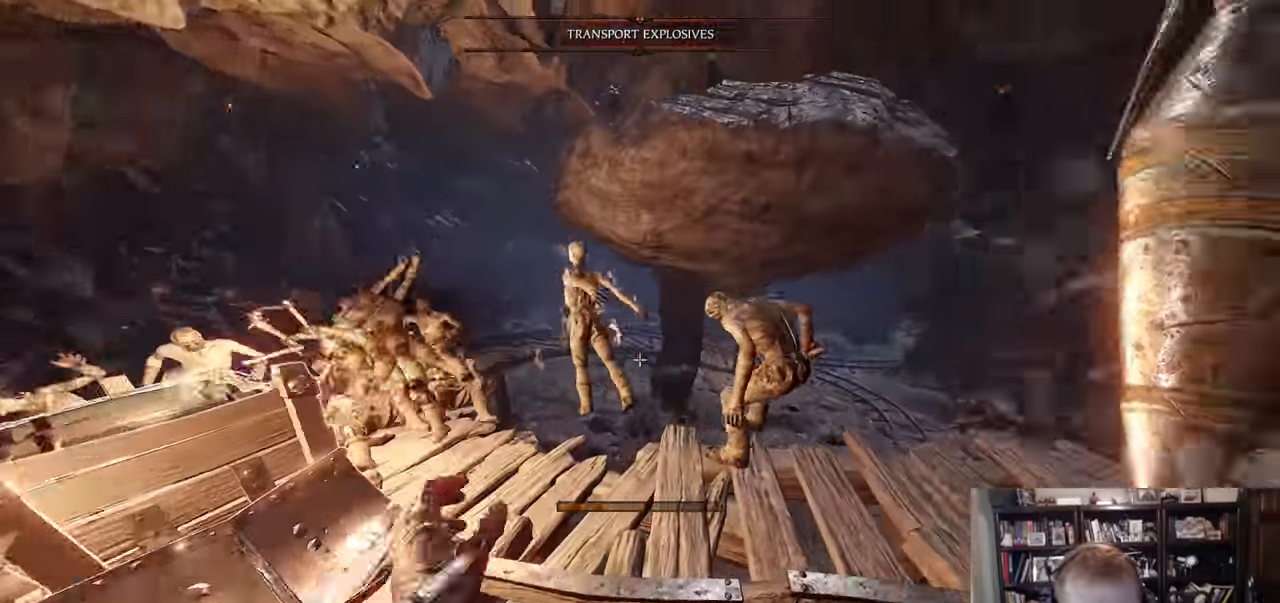
{"keys": ["d", "q"], "mouse": [], "events": [[50, "shift", "down"], [200, "mouse_left", "down"], [200, "shift", "up"], [334, "mouse_left", "up"], [384, "mouse_right", "up"], [434, "q", "down"]]}
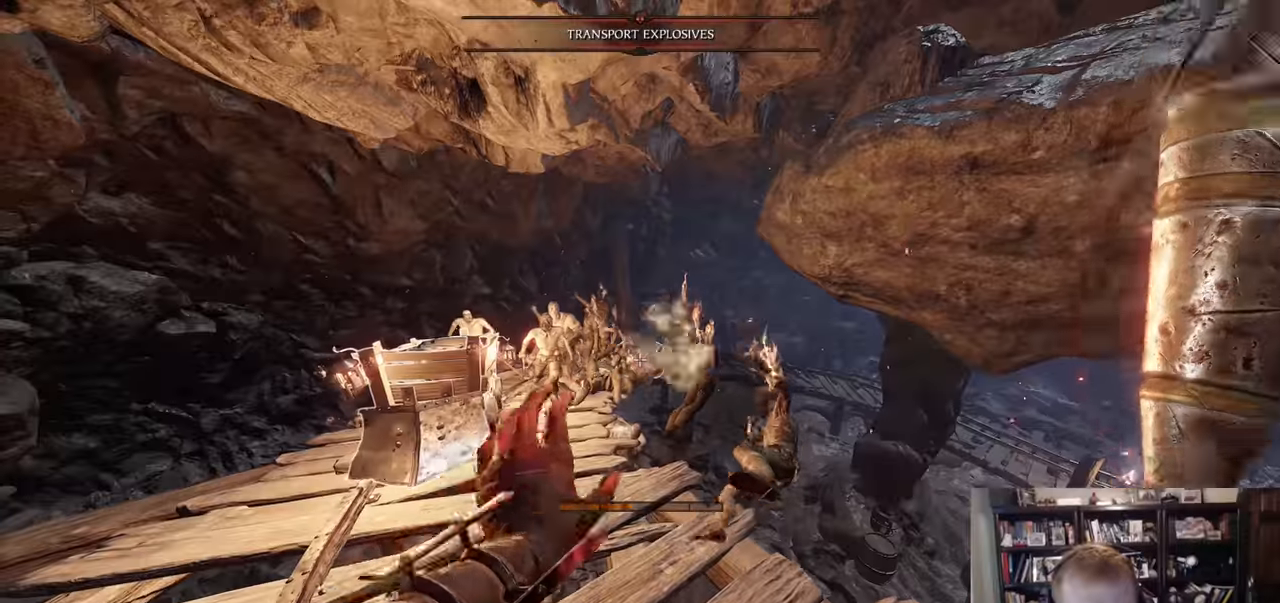
{"keys": [], "mouse": ["left"], "events": [[16, "q", "up"], [16, "w", "down"], [166, "d", "up"], [166, "mouse_left", "down"], [266, "a", "down"], [266, "mouse_left", "up"], [450, "w", "up"], [500, "a", "up"], [500, "mouse_left", "down"]]}
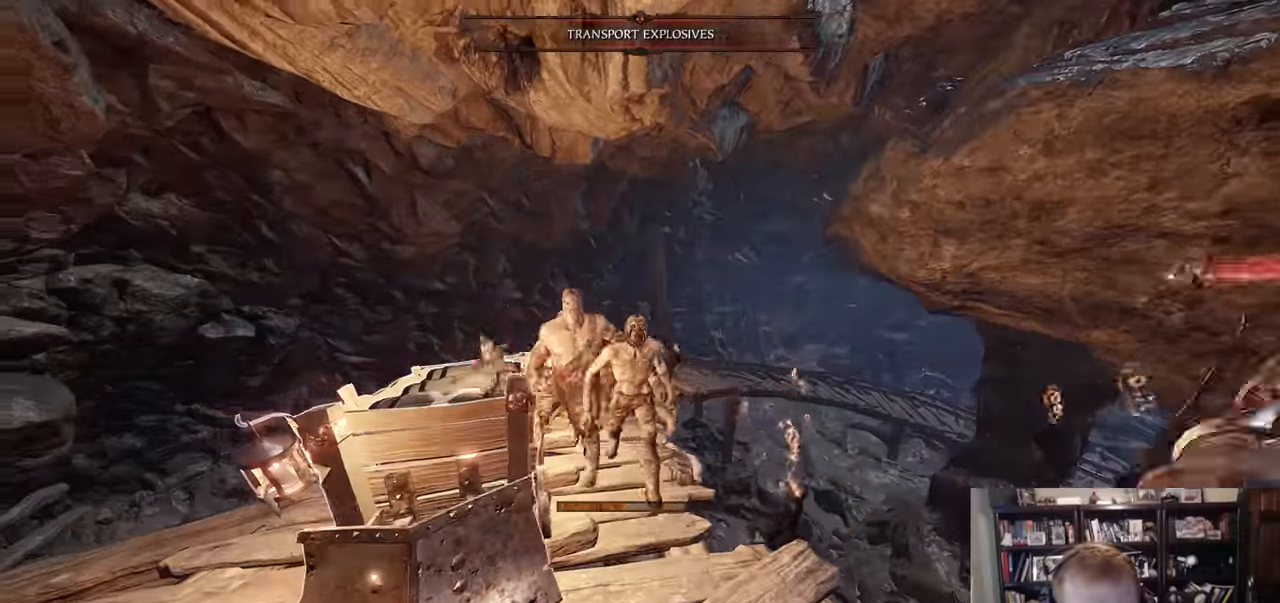
{"keys": [], "mouse": [], "events": [[33, "mouse_left", "up"], [184, "d", "down"], [284, "w", "down"], [317, "w", "up"], [417, "mouse_left", "down"], [467, "d", "up"], [467, "mouse_left", "up"]]}
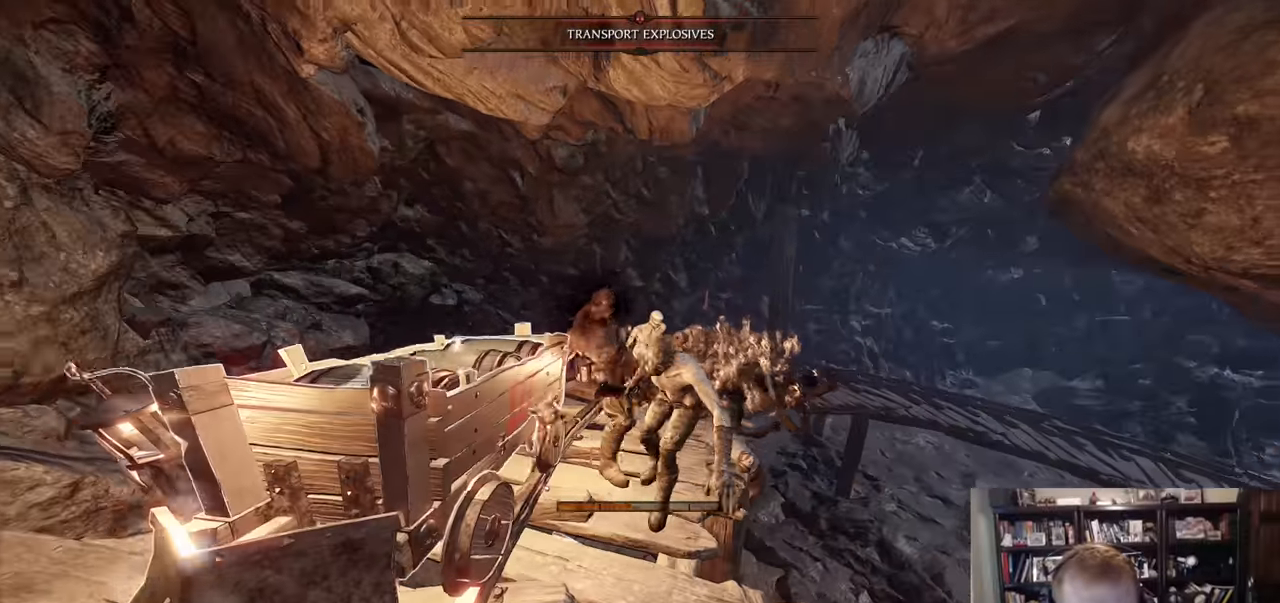
{"keys": [], "mouse": [], "events": [[50, "a", "down"], [150, "a", "up"], [150, "mouse_left", "down"], [200, "mouse_left", "up"]]}
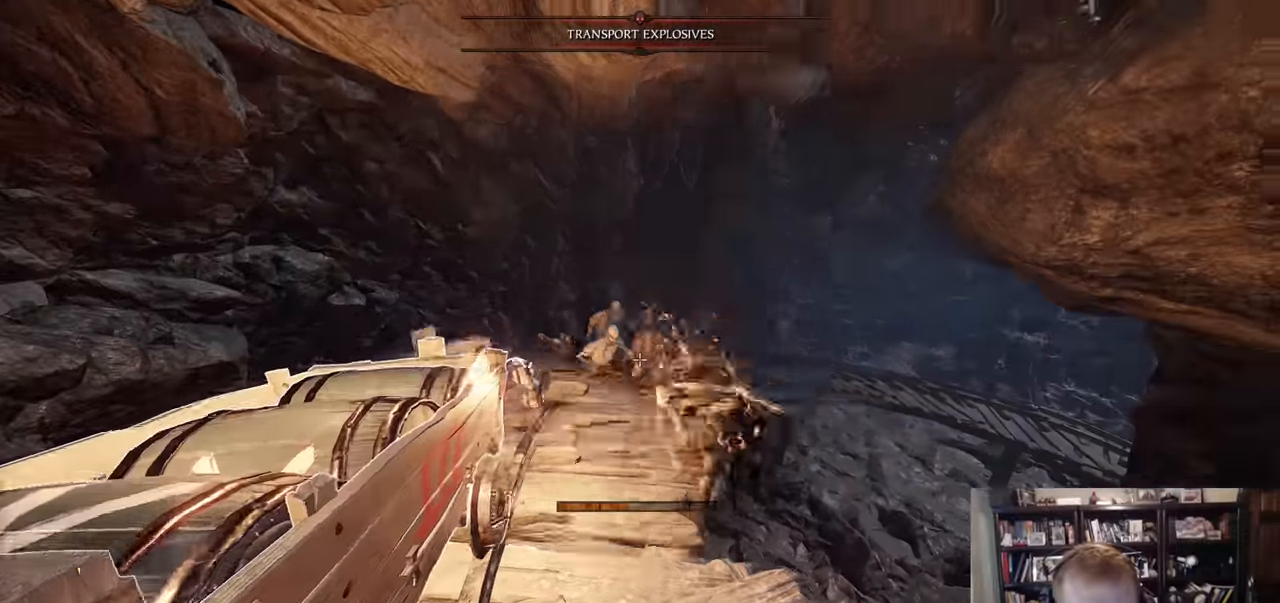
{"keys": ["a", "w"], "mouse": [], "events": [[33, "w", "down"], [350, "a", "down"]]}
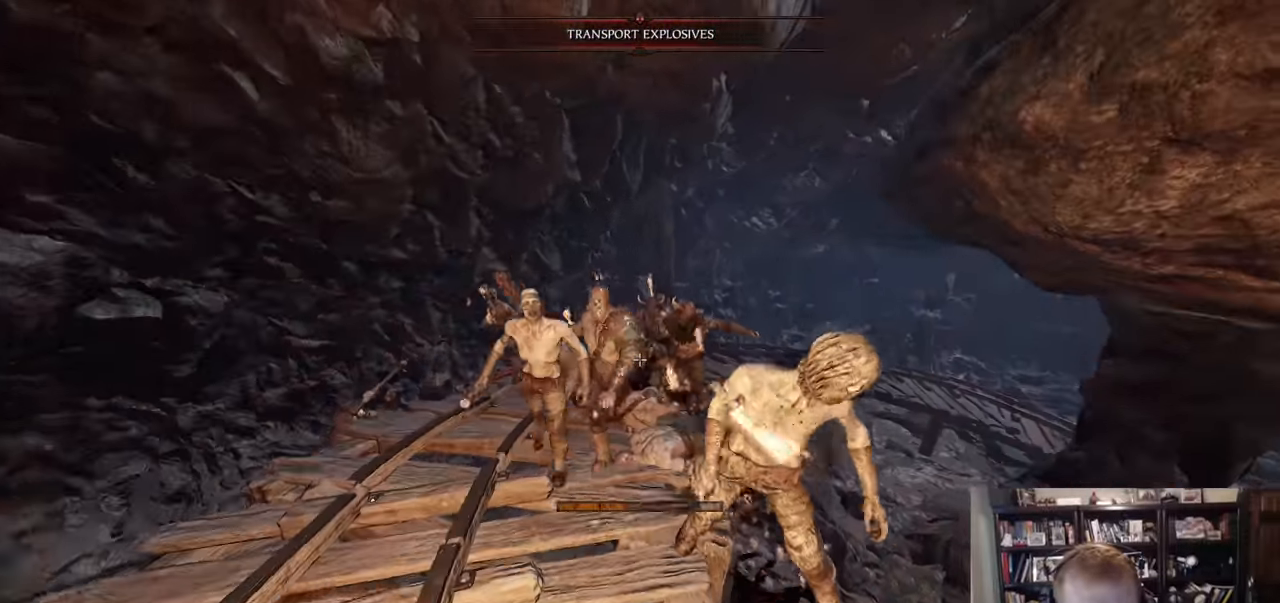
{"keys": [], "mouse": [], "events": [[33, "mouse_left", "down"], [83, "mouse_left", "up"], [183, "w", "up"], [283, "mouse_left", "down"], [317, "a", "up"], [317, "mouse_left", "up"]]}
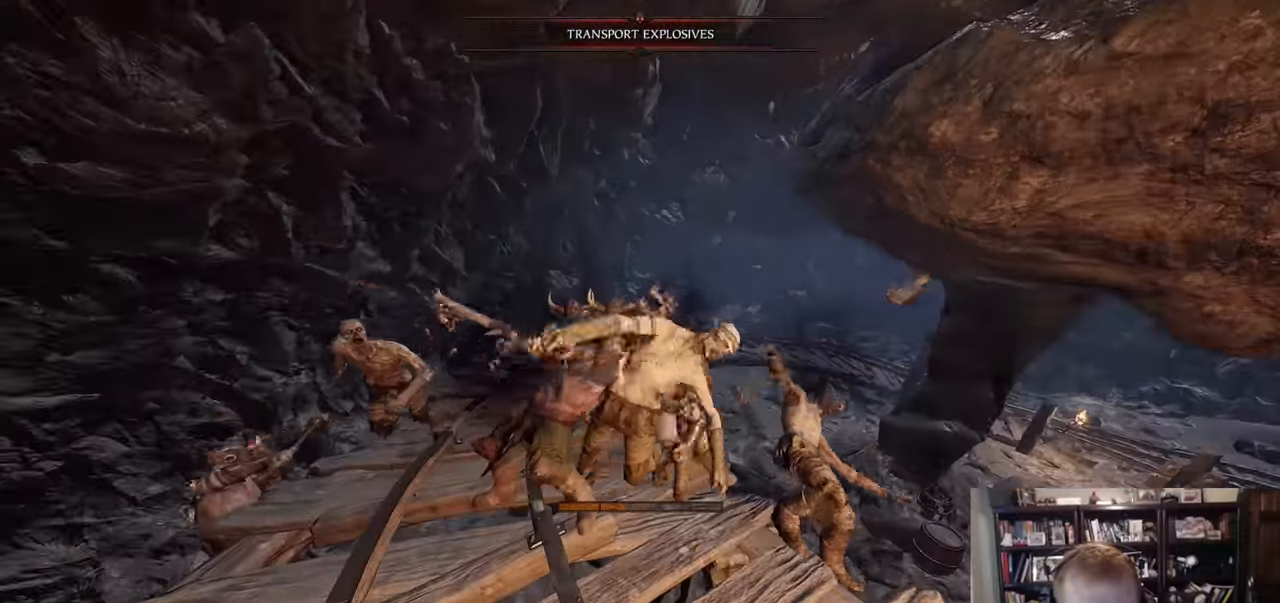
{"keys": ["a"], "mouse": ["left"], "events": [[384, "d", "down"], [434, "d", "up"], [434, "mouse_left", "down"], [484, "a", "down"]]}
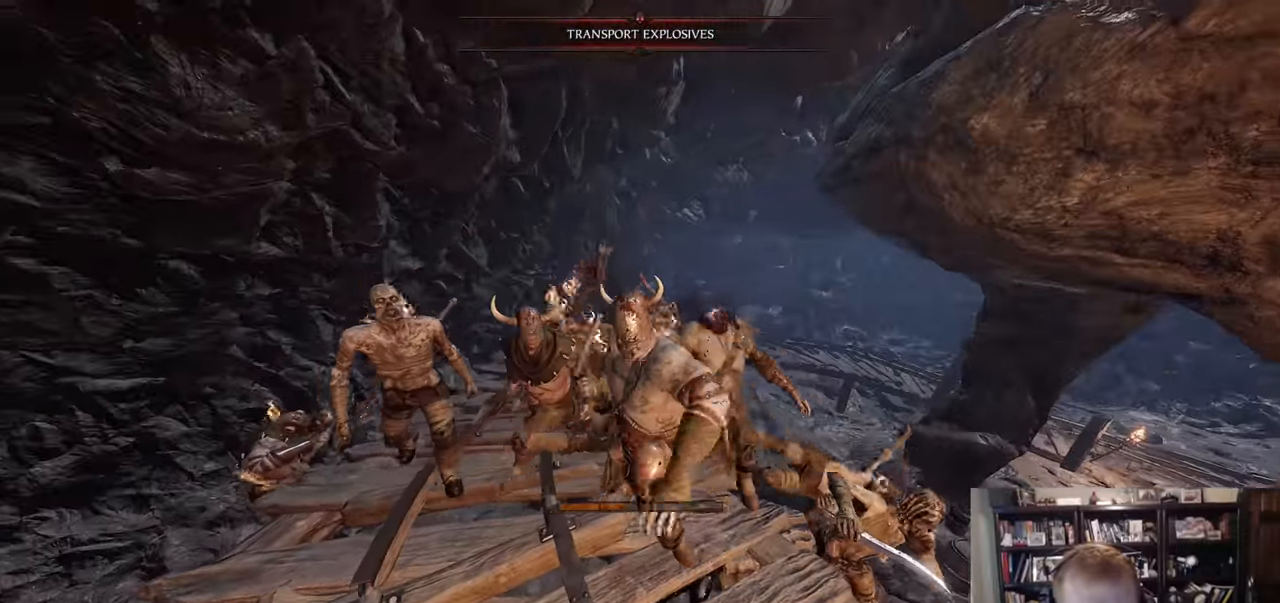
{"keys": ["d", "w"], "mouse": ["right"], "events": [[33, "mouse_left", "up"], [117, "a", "up"], [117, "d", "down"], [167, "s", "down"], [217, "s", "up"], [300, "space", "down"], [300, "w", "down"], [350, "mouse_right", "down"], [450, "space", "up"]]}
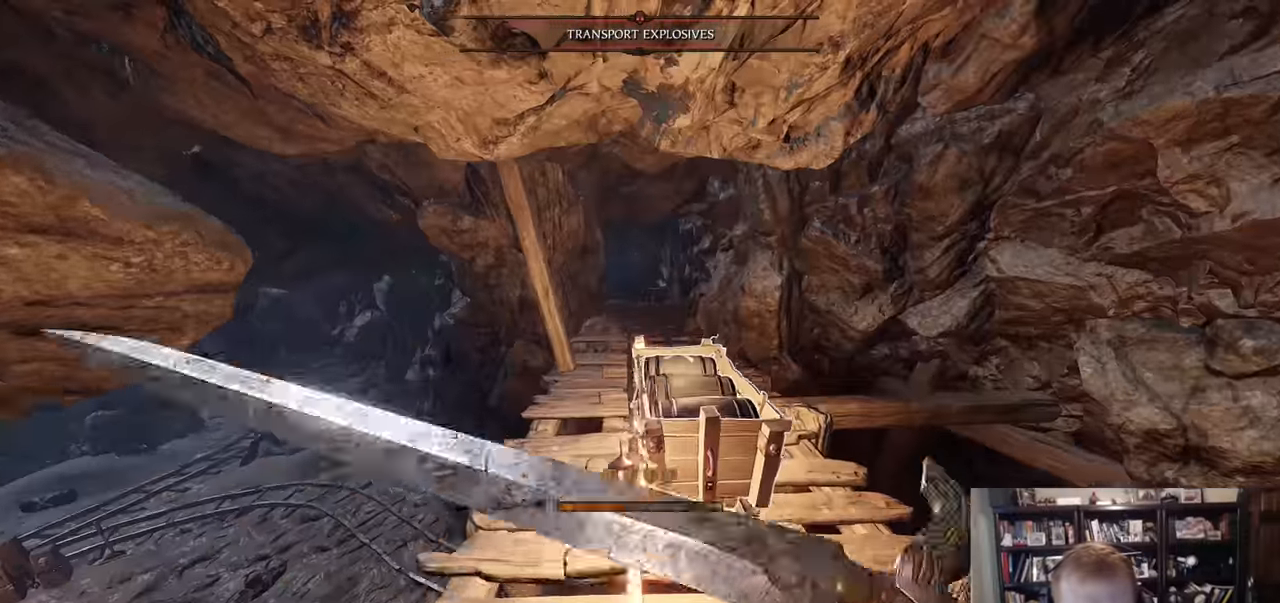
{"keys": ["a"], "mouse": ["right"], "events": [[134, "d", "up"], [234, "a", "down"], [317, "w", "up"]]}
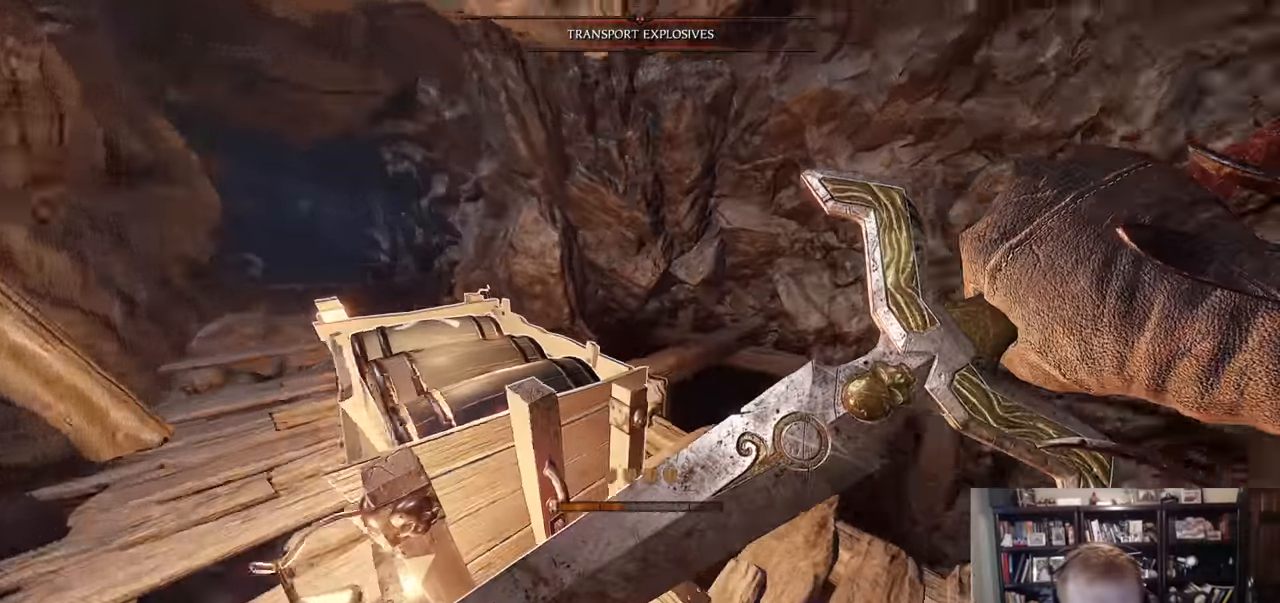
{"keys": [], "mouse": ["right"], "events": [[150, "mouse_right", "up"], [200, "q", "down"], [200, "space", "down"], [283, "q", "up"], [283, "space", "up"], [334, "a", "up"], [484, "mouse_right", "down"]]}
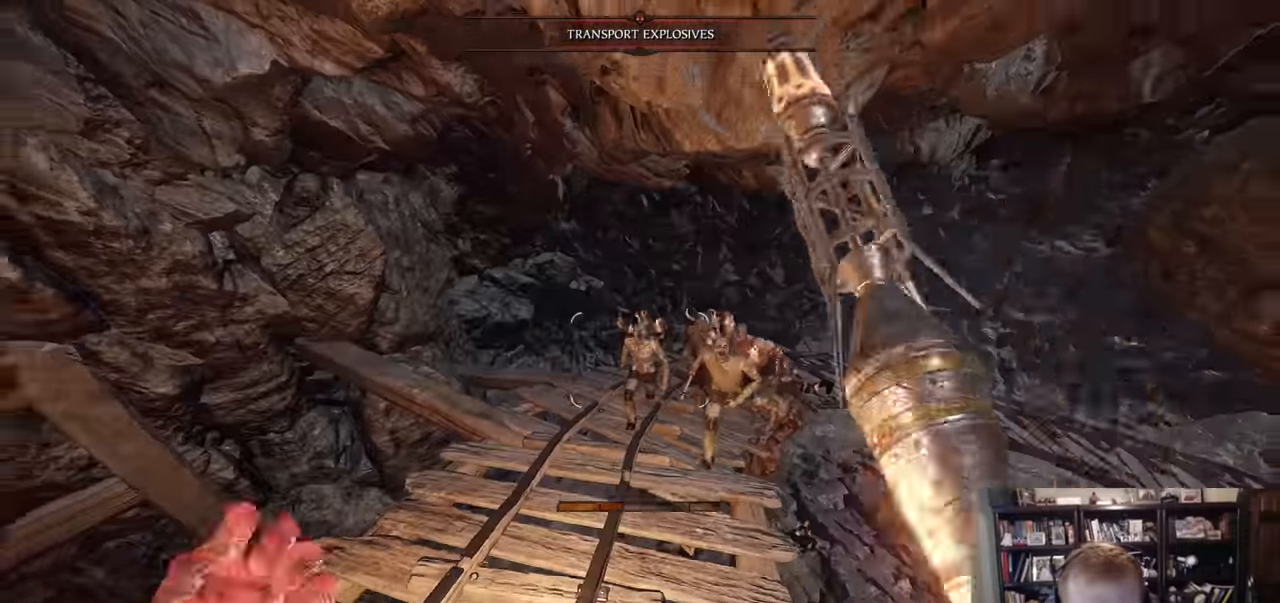
{"keys": ["w"], "mouse": ["right"], "events": [[117, "w", "down"], [167, "a", "down"], [317, "mouse_left", "down"], [451, "a", "up"], [451, "mouse_left", "up"]]}
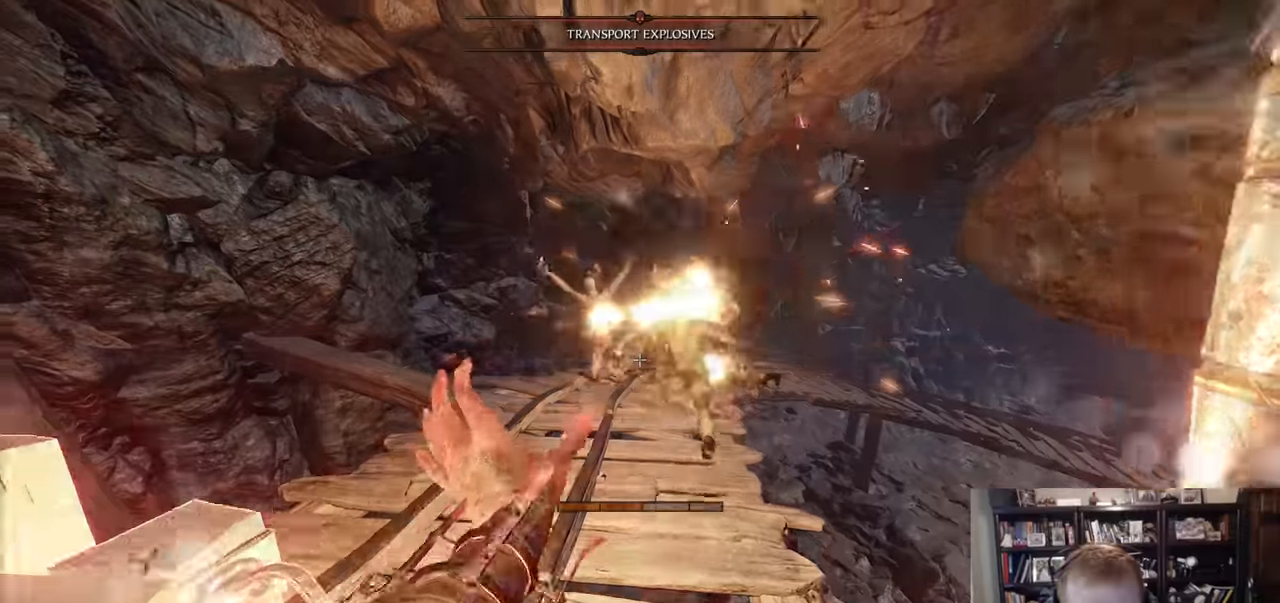
{"keys": ["a", "shift"], "mouse": [], "events": [[84, "mouse_right", "up"], [134, "q", "down"], [184, "q", "up"], [317, "a", "down"], [367, "shift", "down"], [367, "w", "up"]]}
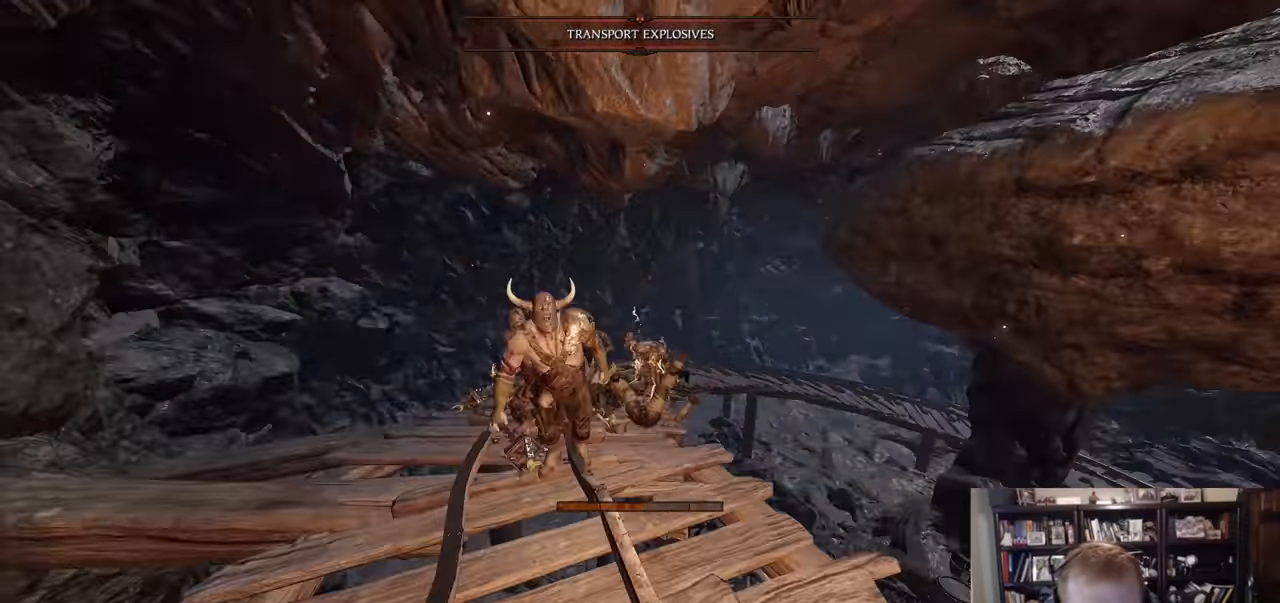
{"keys": ["w"], "mouse": [], "events": [[50, "shift", "up"], [100, "a", "up"], [100, "mouse_left", "down"], [150, "mouse_left", "up"], [333, "a", "down"], [333, "mouse_left", "down"], [333, "w", "down"], [383, "mouse_left", "up"], [483, "a", "up"]]}
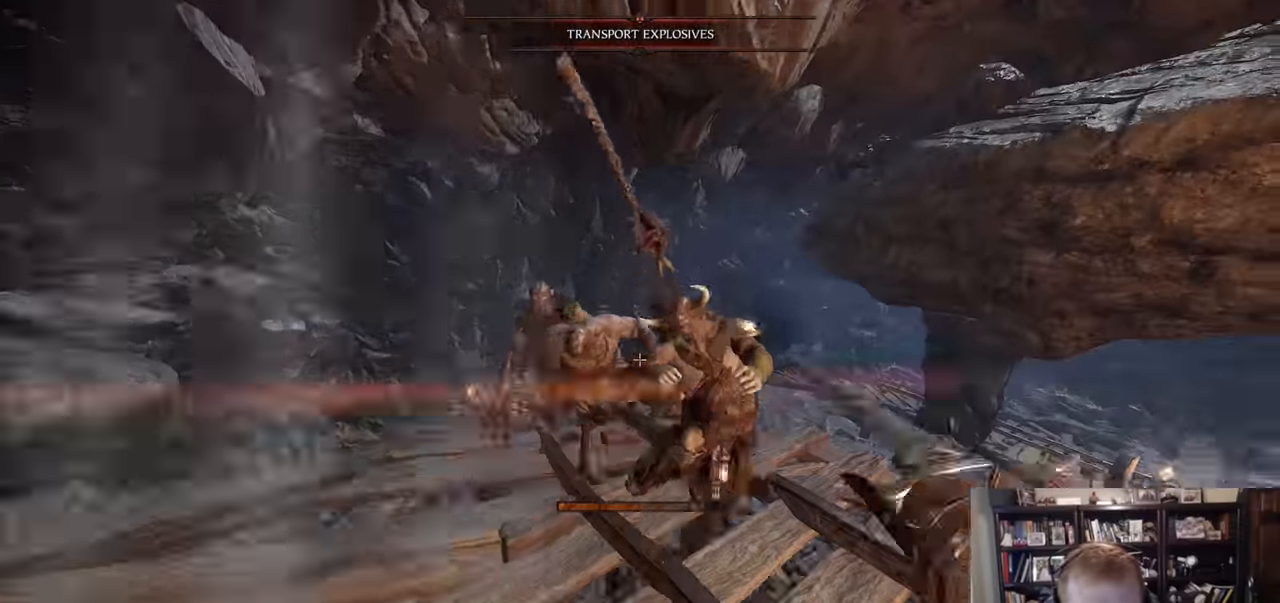
{"keys": ["a"], "mouse": [], "events": [[67, "w", "up"], [117, "d", "down"], [300, "mouse_left", "down"], [401, "mouse_left", "up"], [501, "a", "down"], [501, "d", "up"]]}
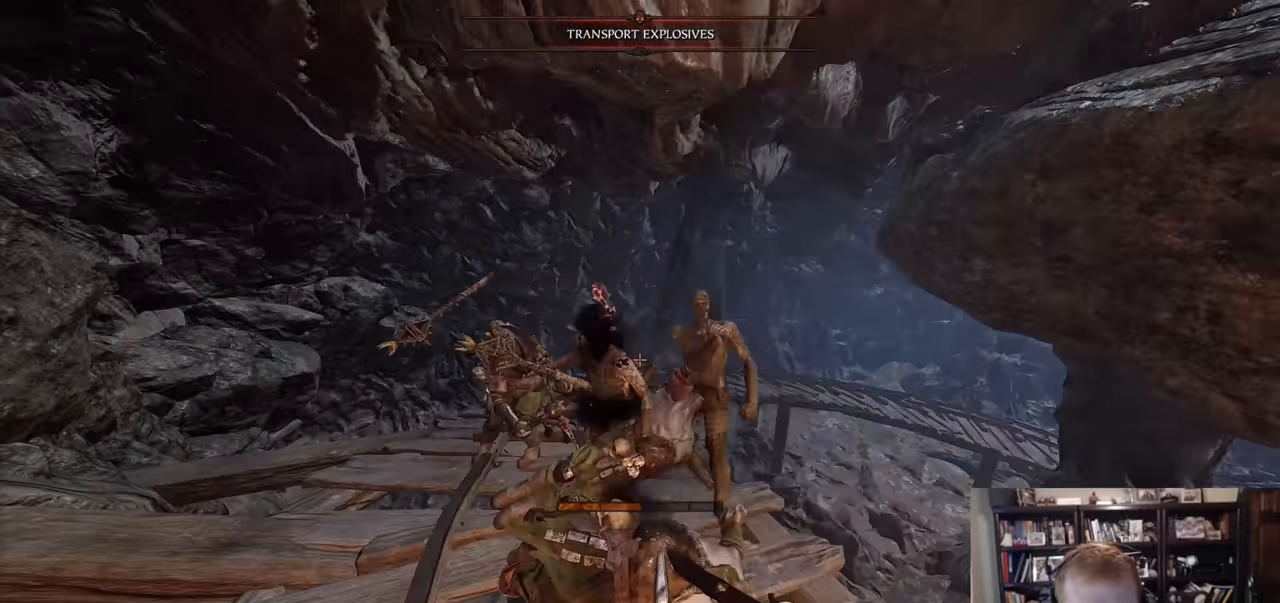
{"keys": ["a"], "mouse": [], "events": [[183, "shift", "down"], [317, "shift", "up"]]}
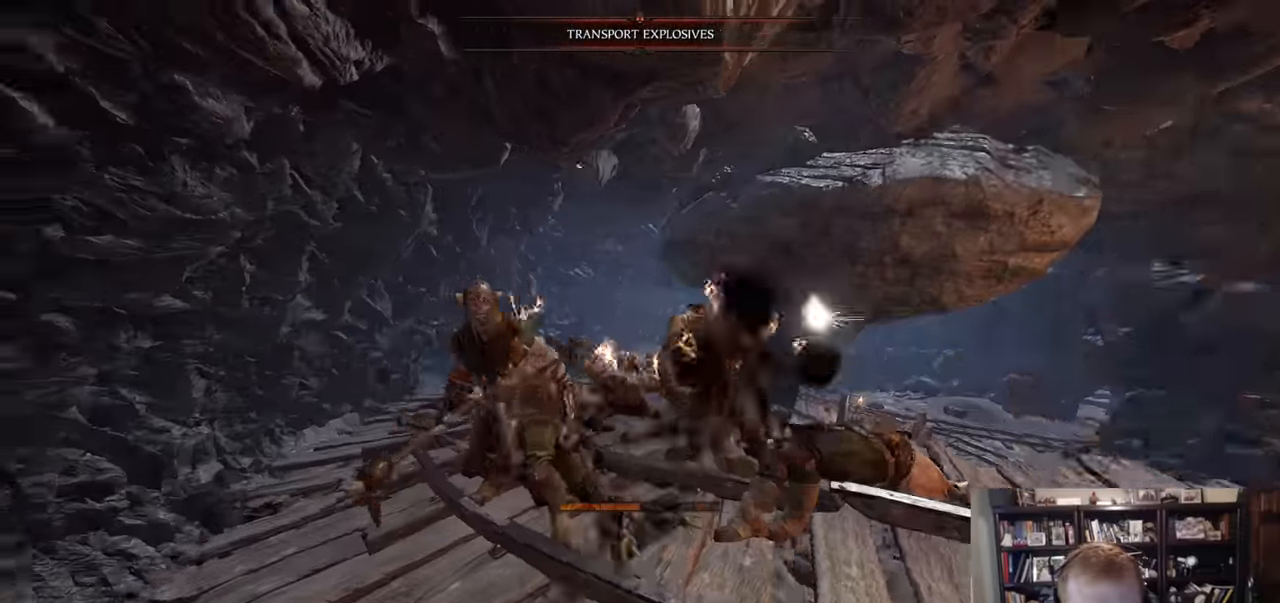
{"keys": ["w"], "mouse": [], "events": [[100, "w", "down"], [250, "a", "up"]]}
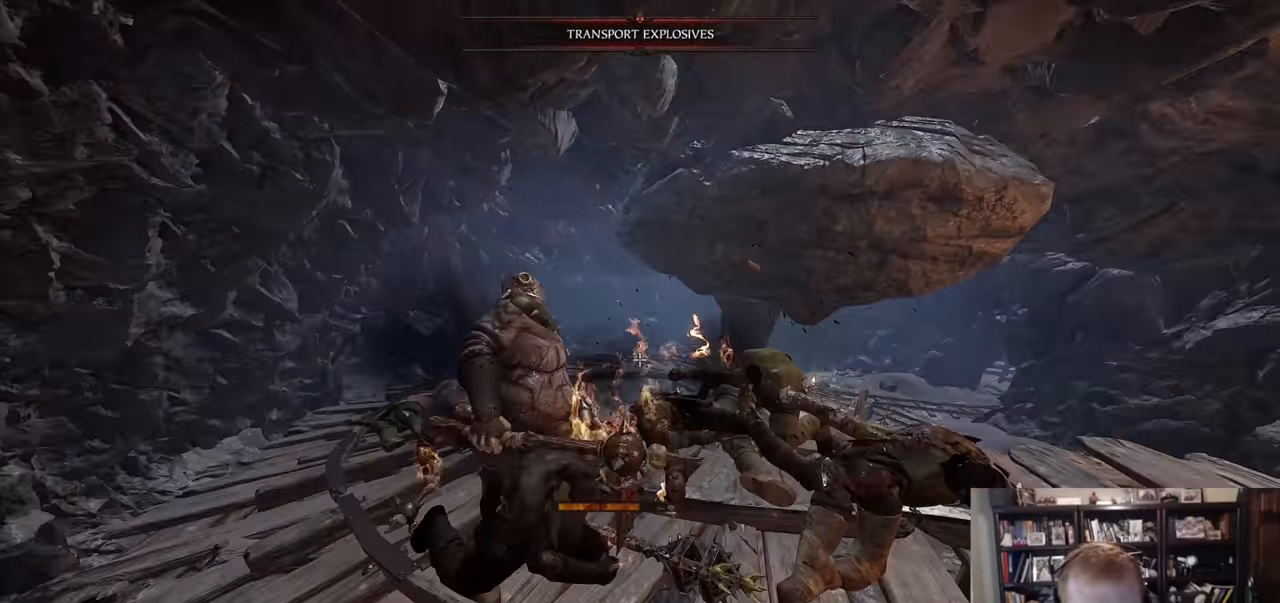
{"keys": ["d"], "mouse": [], "events": [[66, "a", "down"], [116, "w", "up"], [267, "mouse_left", "down"], [300, "a", "up"], [300, "mouse_left", "up"], [400, "d", "down"]]}